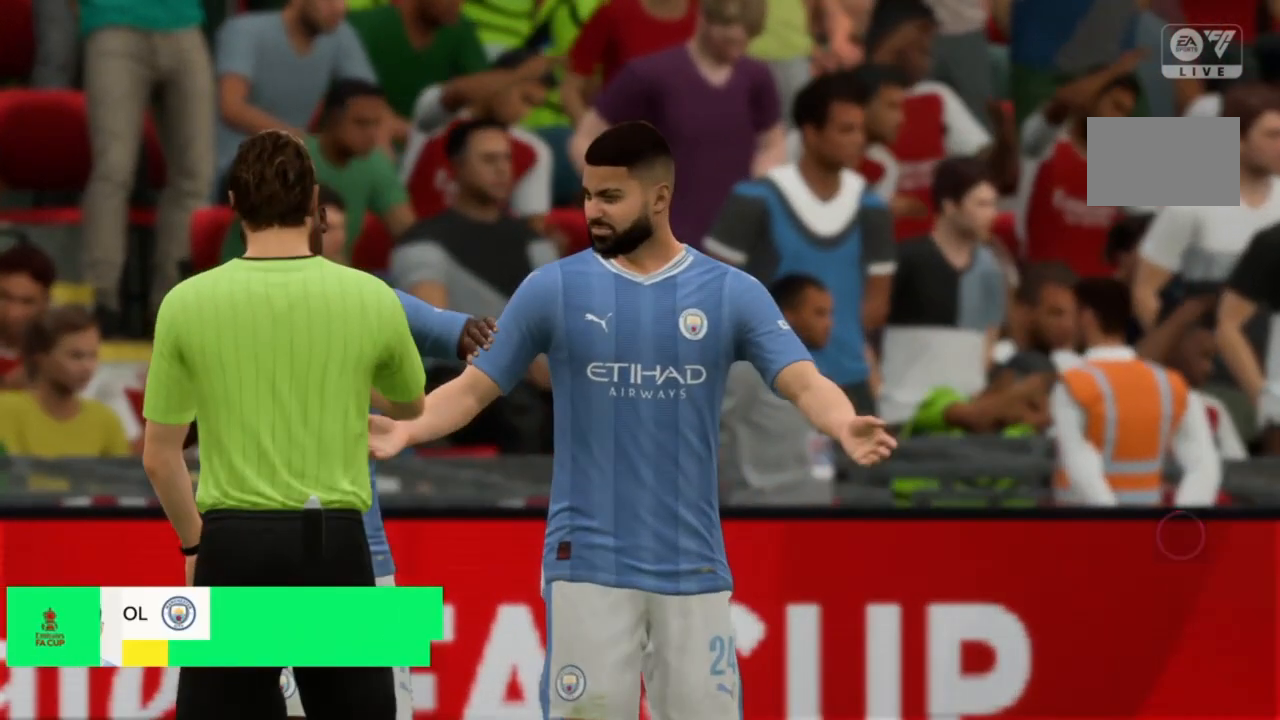
Gameplay with a controller (PlayStation layout); each line is a JSON object with the inputs held at the frame after it. "events" lists button and stick changes between this image and that frame as [ms after this image, input, new state], when the widget could be followed in between. Not read: L3 R3.
{"buttons": [], "left_stick": "center", "right_stick": "center", "events": []}
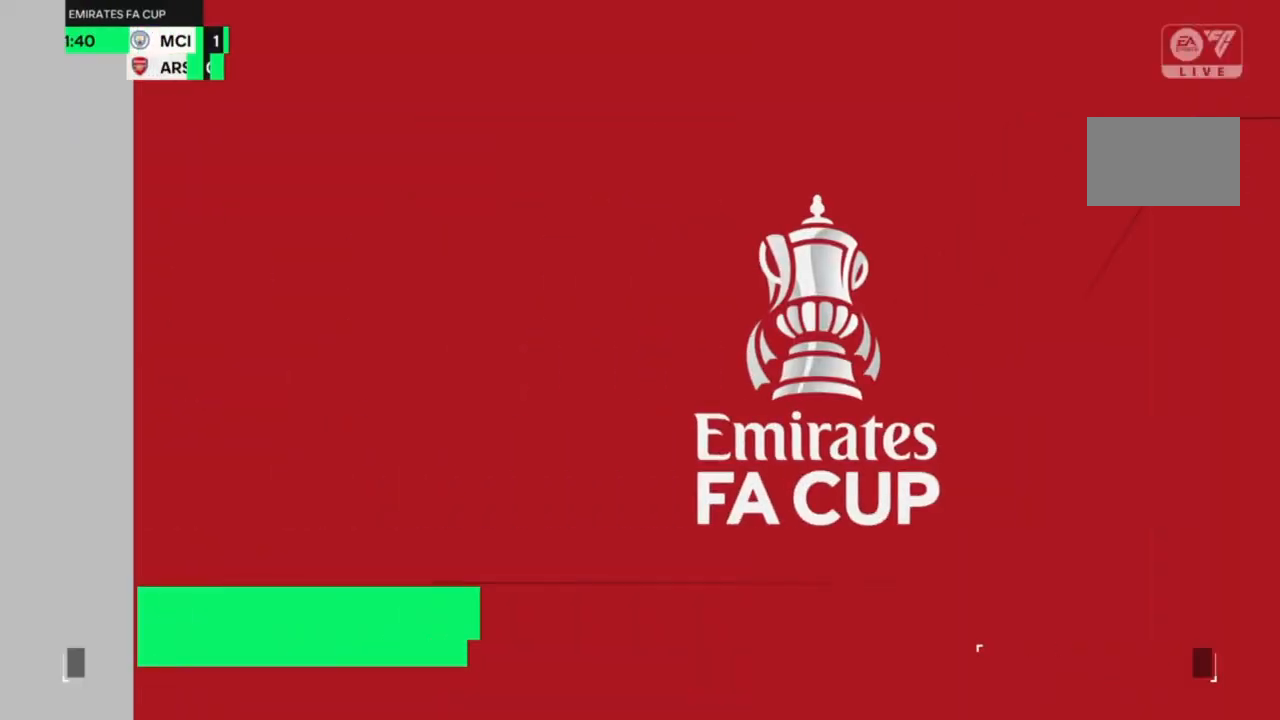
{"buttons": [], "left_stick": "center", "right_stick": "center", "events": []}
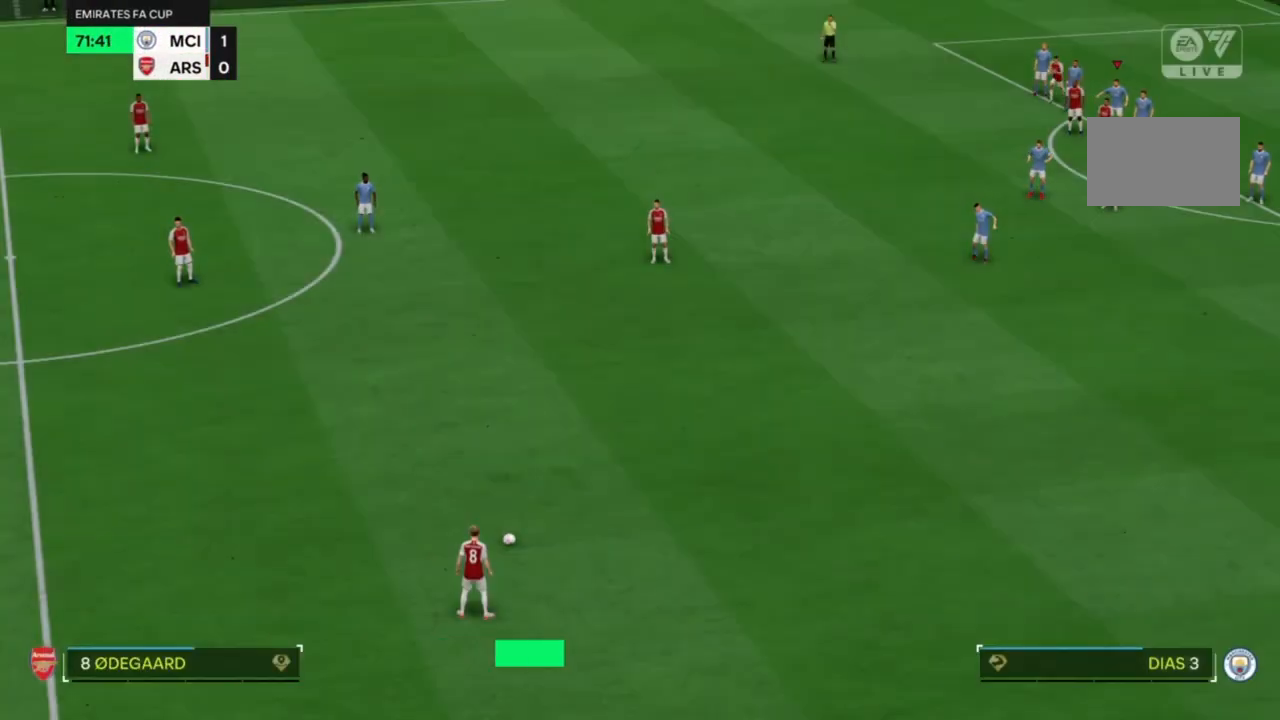
{"buttons": [], "left_stick": "center", "right_stick": "center", "events": []}
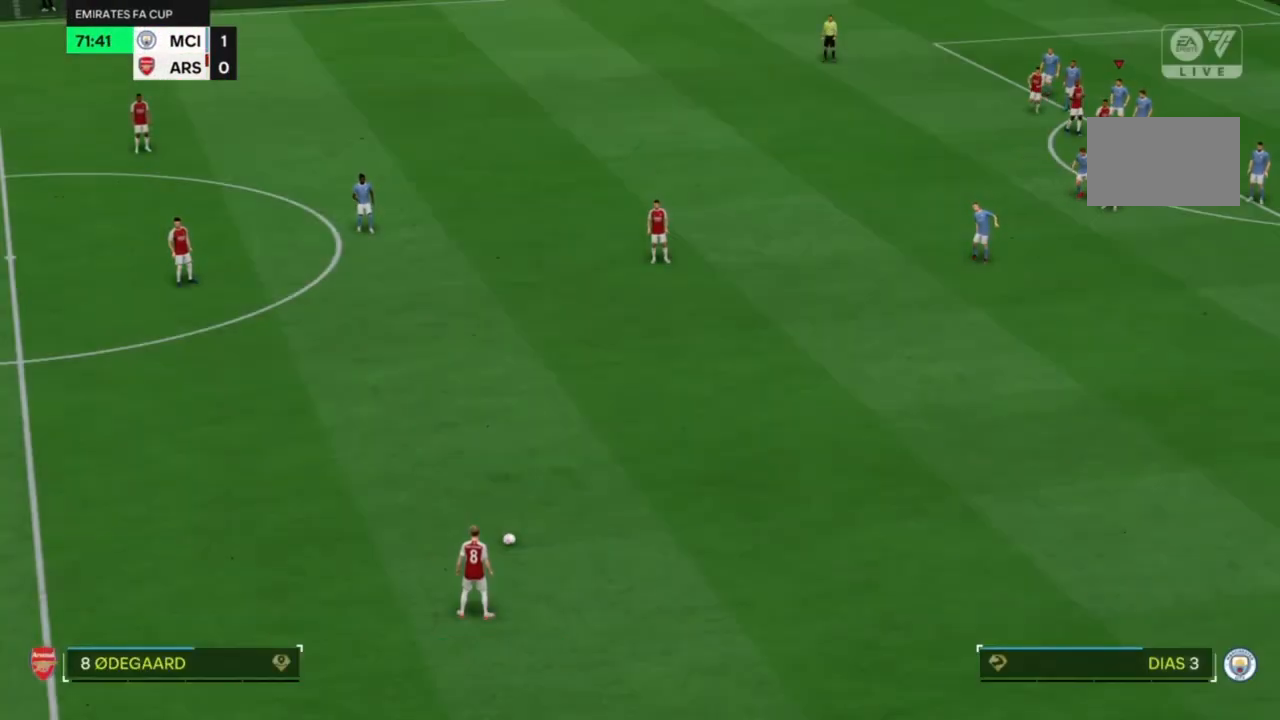
{"buttons": [], "left_stick": "center", "right_stick": "center", "events": []}
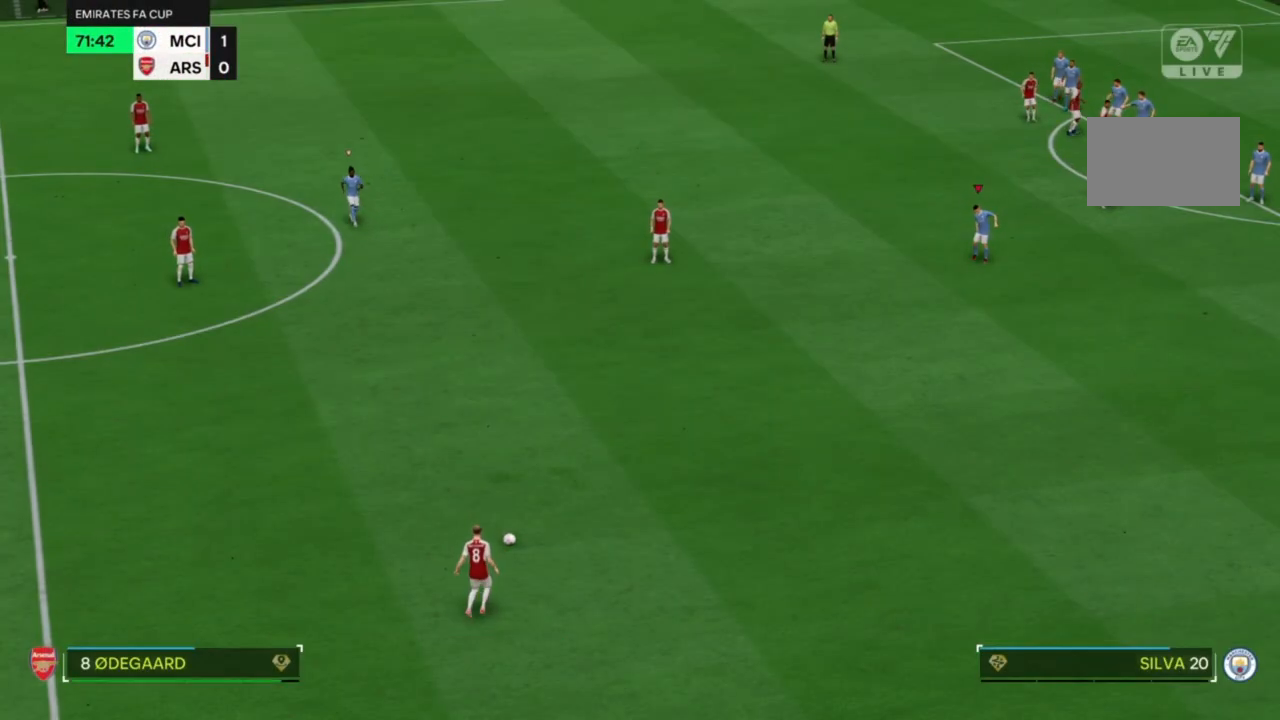
{"buttons": [], "left_stick": "center", "right_stick": "center", "events": []}
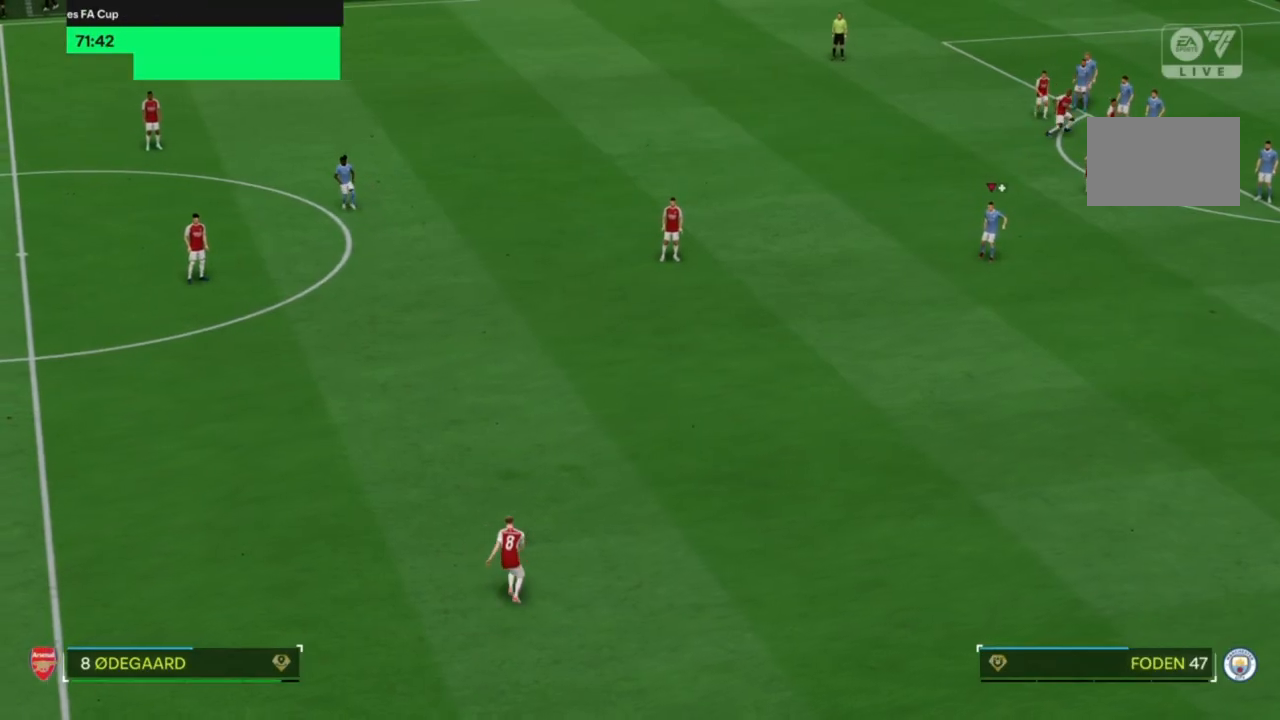
{"buttons": [], "left_stick": "center", "right_stick": "center", "events": []}
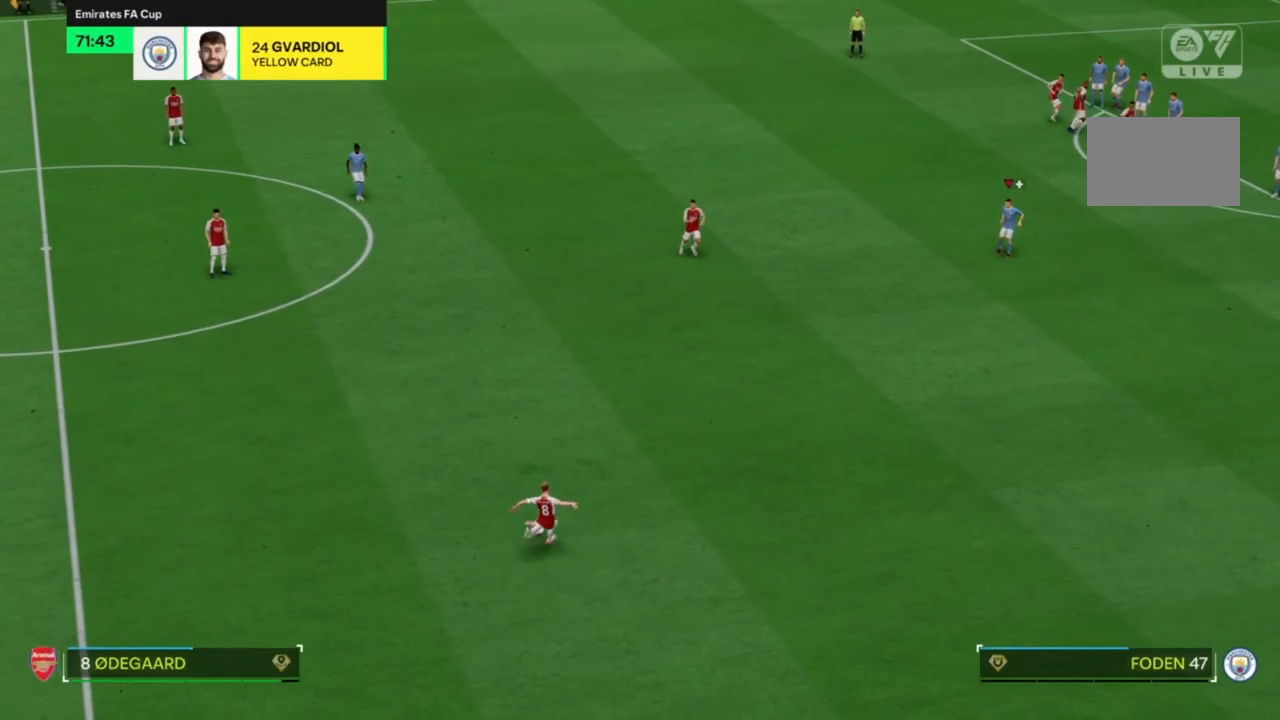
{"buttons": [], "left_stick": "center", "right_stick": "center", "events": []}
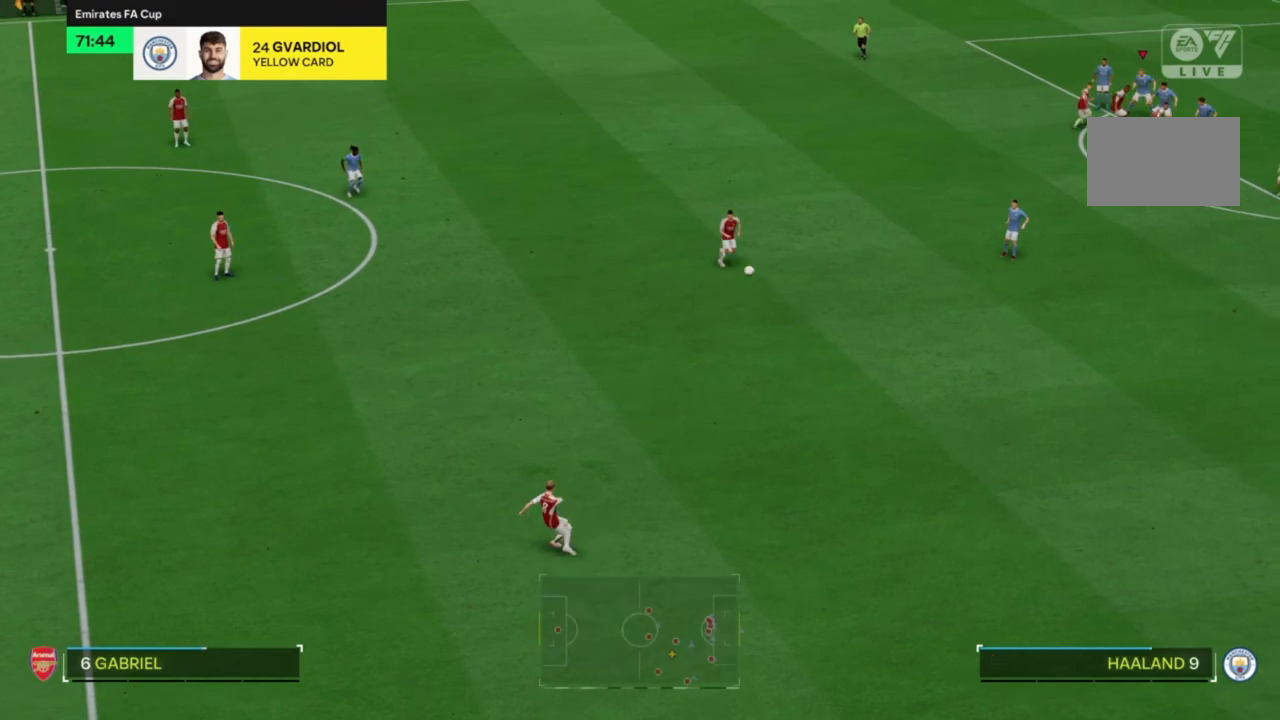
{"buttons": [], "left_stick": "down", "right_stick": "center", "events": [[67, "left_stick", "down"], [233, "CROSS", "down"], [333, "CROSS", "up"]]}
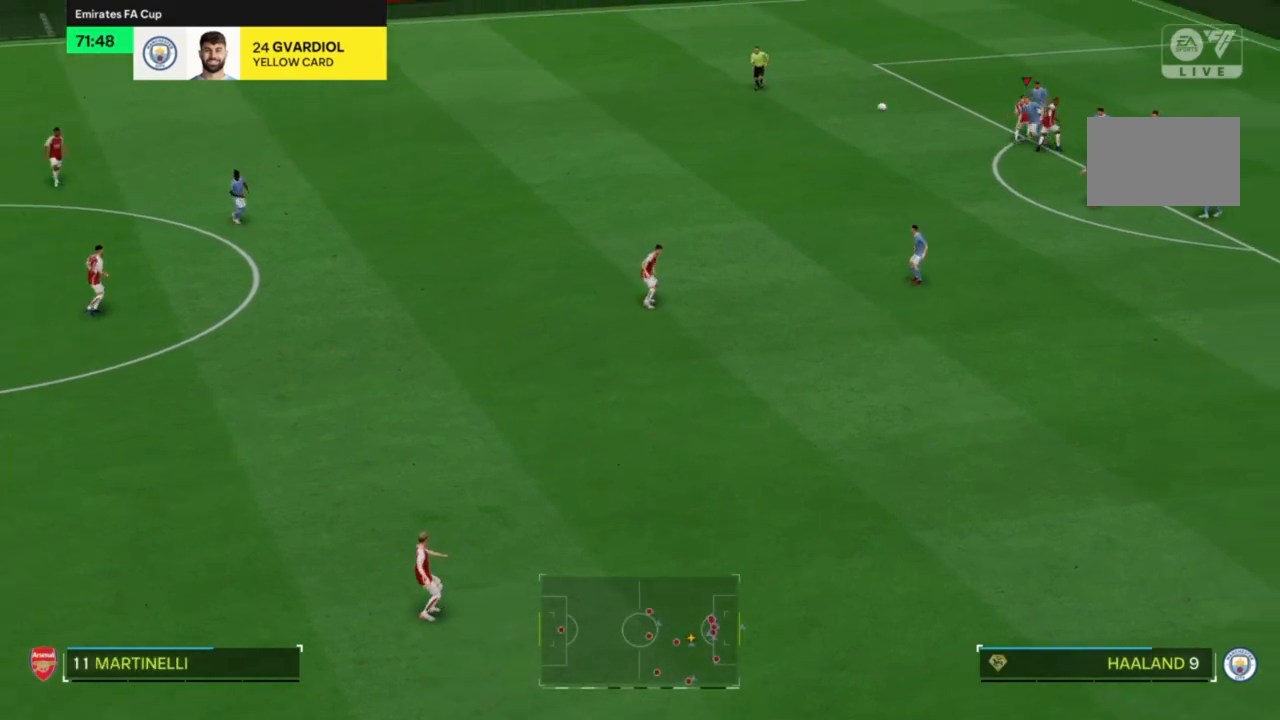
{"buttons": [], "left_stick": "down", "right_stick": "left", "events": [[200, "right_stick", "left"], [300, "CIRCLE", "down"], [500, "CIRCLE", "up"]]}
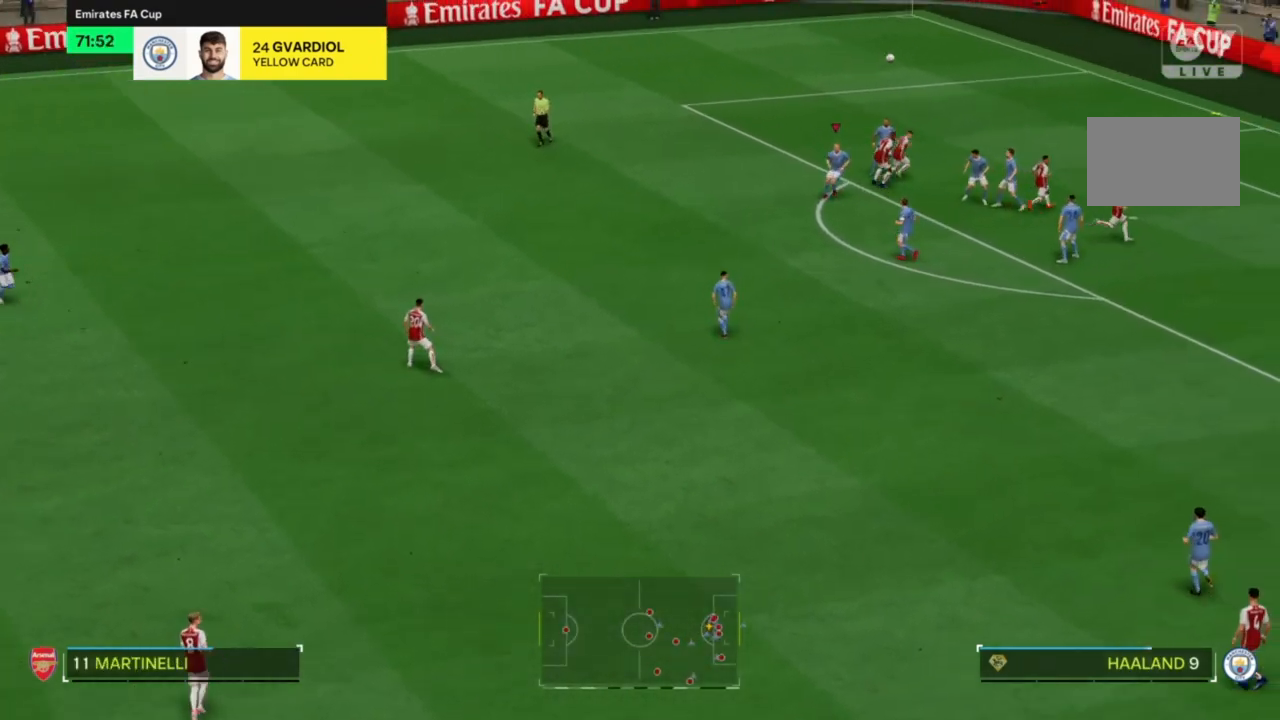
{"buttons": [], "left_stick": "down", "right_stick": "center", "events": [[33, "right_stick", "center"], [300, "CIRCLE", "down"], [467, "CIRCLE", "up"]]}
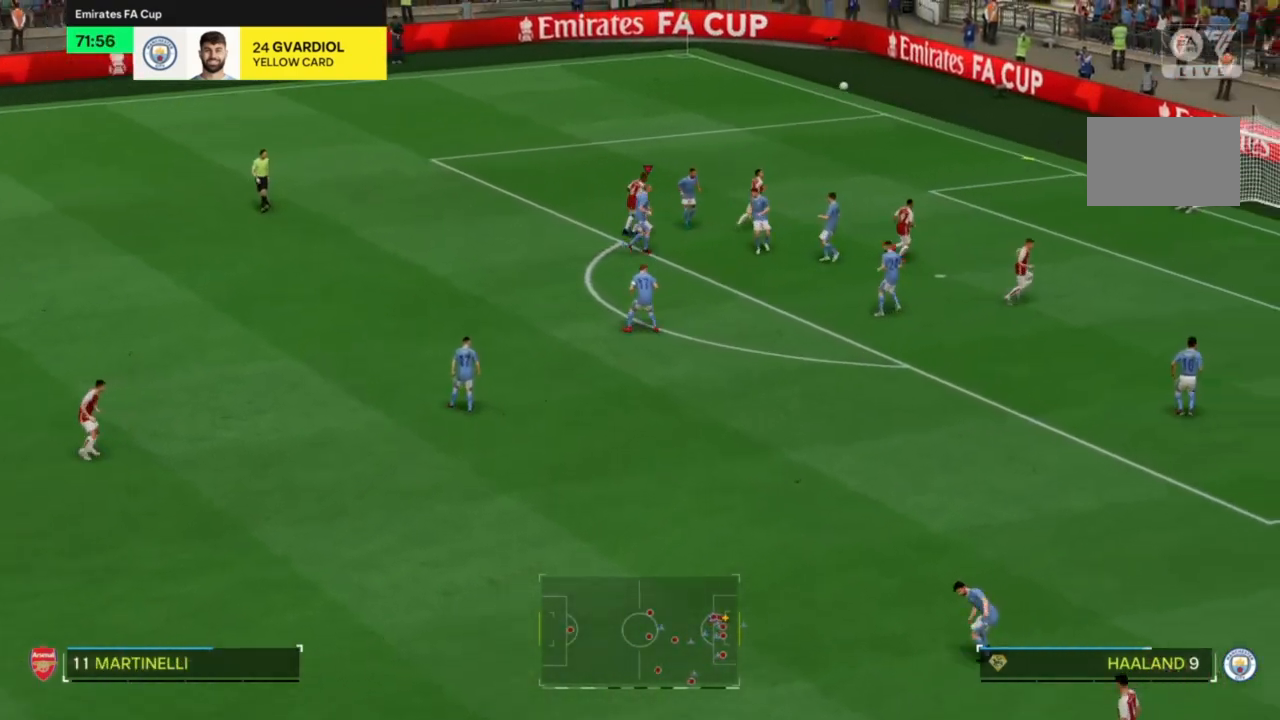
{"buttons": [], "left_stick": "center", "right_stick": "center", "events": [[33, "left_stick", "down-left"], [333, "left_stick", "center"]]}